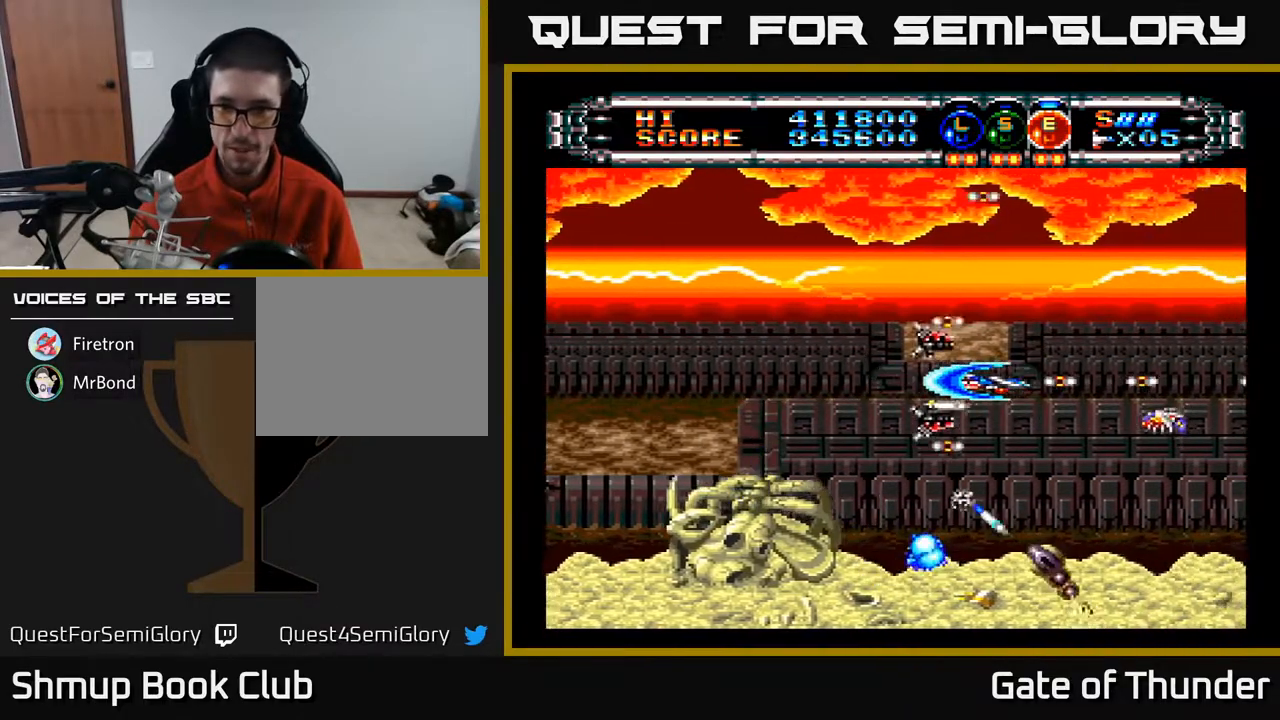
Gameplay with a controller (Xbox layout); each line is a JSON object with the inputs held at the frame after it. "events" lists button and stick changes between this image and that frame as [ms after this image, input, new state], when the widget could be followed in between. Not read: right_stick.
{"buttons": ["A", "DPAD_DOWN", "DPAD_RIGHT"], "left_stick": "center", "events": [[33, "DPAD_RIGHT", "up"], [100, "DPAD_LEFT", "down"], [467, "DPAD_DOWN", "down"], [467, "DPAD_LEFT", "up"], [500, "DPAD_RIGHT", "down"]]}
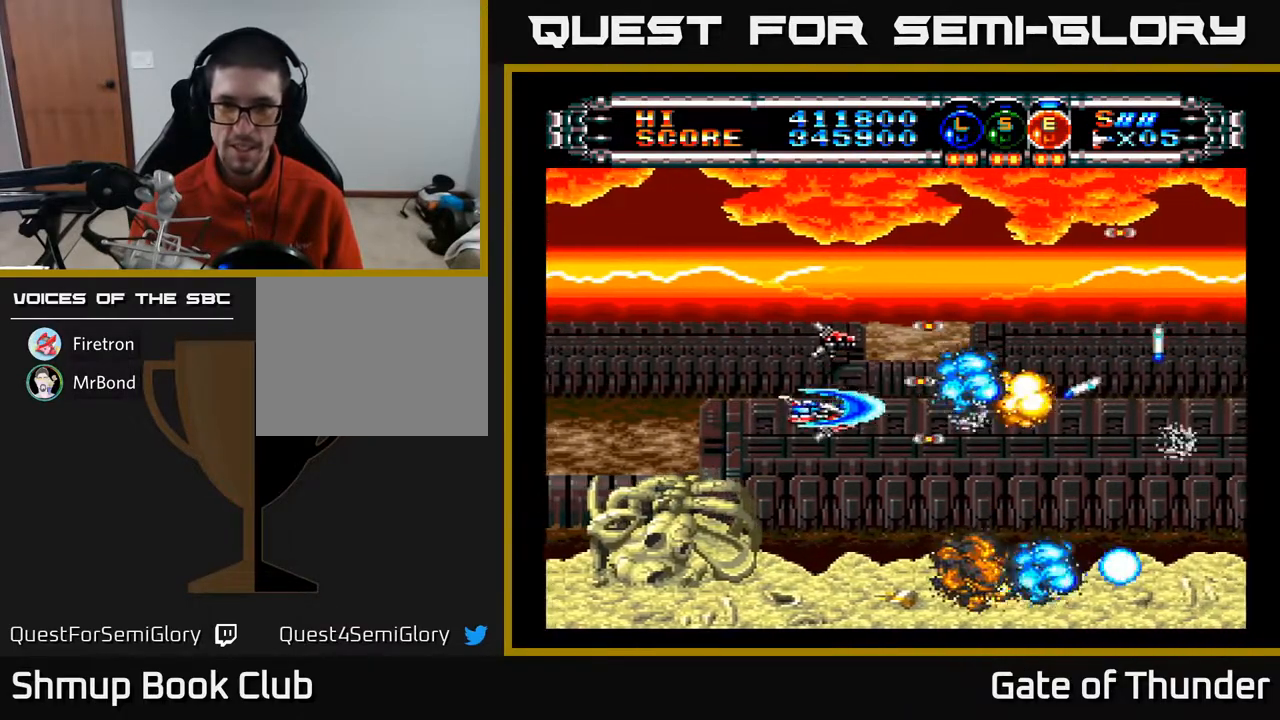
{"buttons": ["A", "DPAD_UP"], "left_stick": "center", "events": [[100, "DPAD_DOWN", "up"], [100, "DPAD_RIGHT", "up"], [133, "DPAD_LEFT", "down"], [267, "DPAD_LEFT", "up"], [333, "DPAD_RIGHT", "down"], [350, "DPAD_UP", "down"], [467, "DPAD_RIGHT", "up"]]}
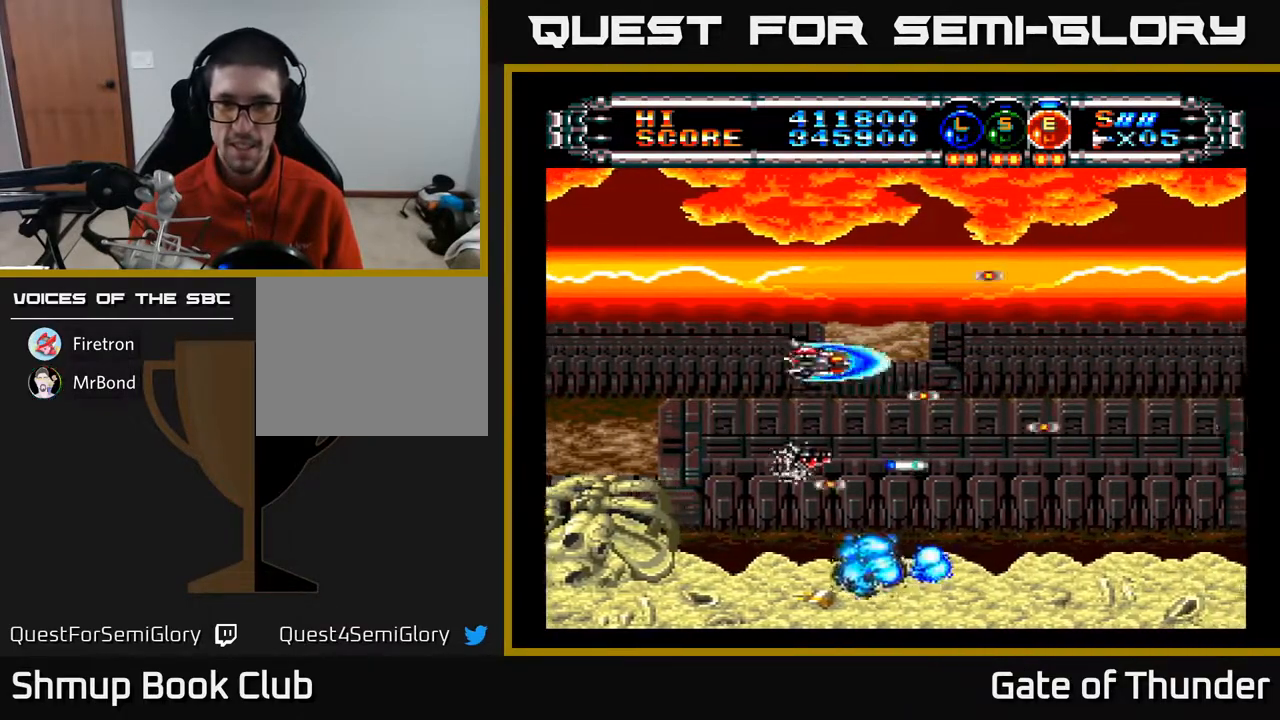
{"buttons": ["A"], "left_stick": "center", "events": [[33, "DPAD_RIGHT", "down"], [67, "DPAD_UP", "up"], [267, "DPAD_RIGHT", "up"]]}
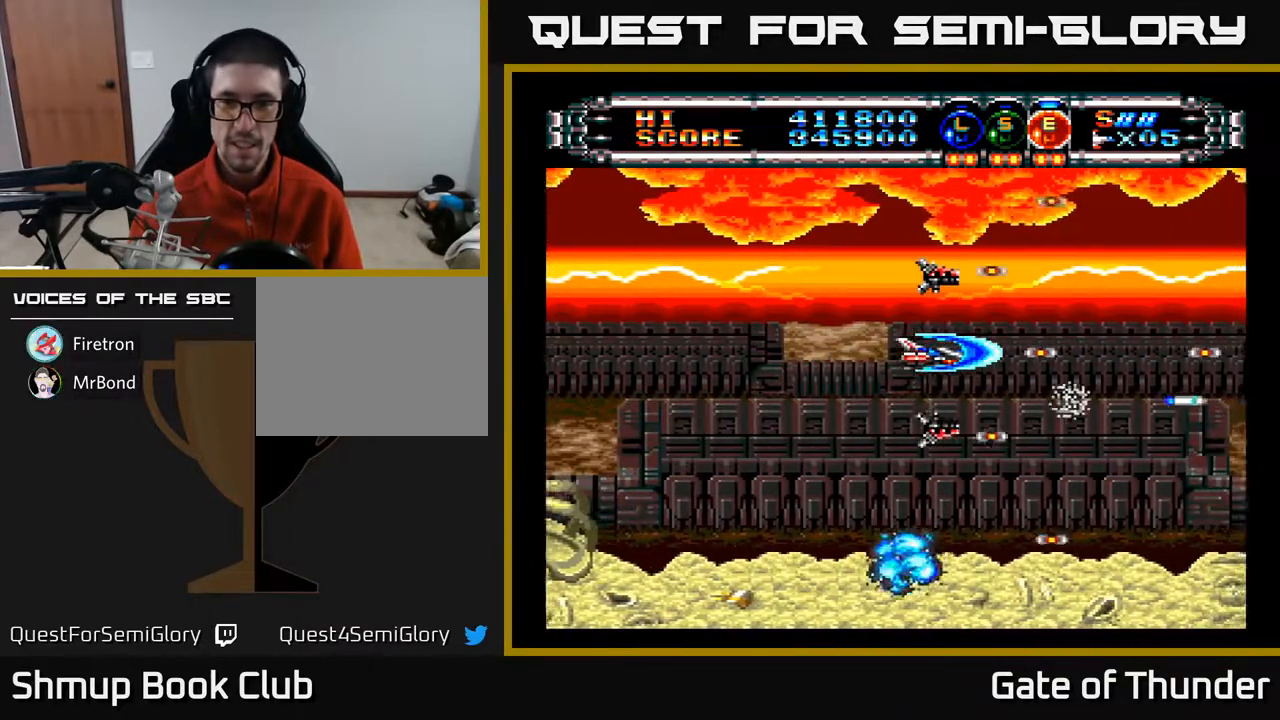
{"buttons": ["A"], "left_stick": "center", "events": []}
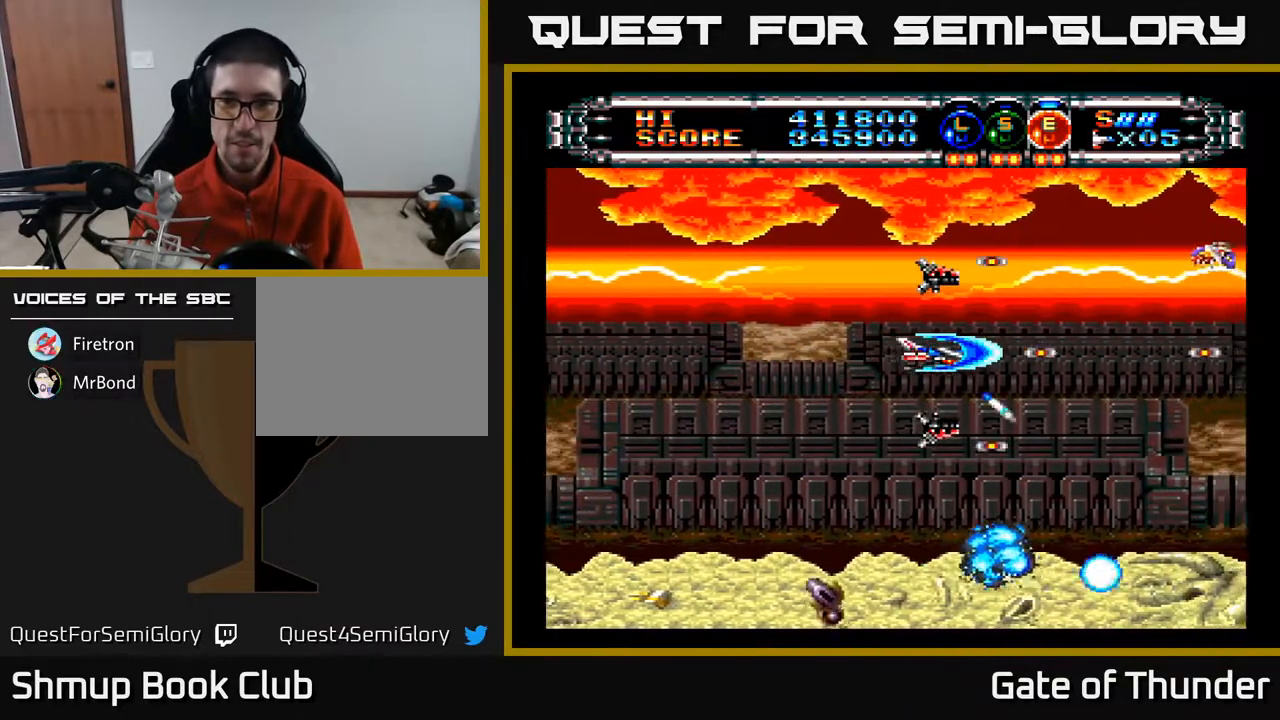
{"buttons": ["A", "DPAD_LEFT"], "left_stick": "center", "events": [[233, "DPAD_LEFT", "down"], [250, "DPAD_UP", "down"], [417, "DPAD_UP", "up"]]}
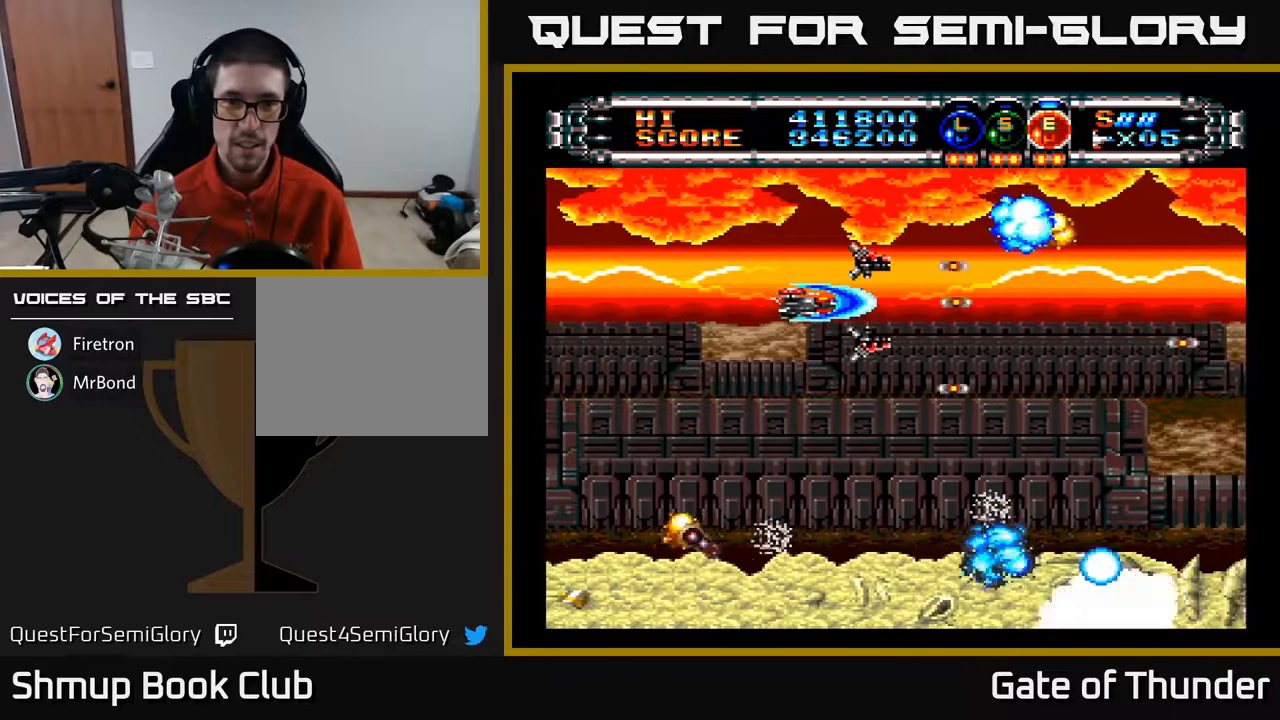
{"buttons": ["A", "DPAD_DOWN", "DPAD_RIGHT"], "left_stick": "center", "events": [[200, "DPAD_DOWN", "down"], [250, "DPAD_LEFT", "up"], [300, "DPAD_RIGHT", "down"], [333, "DPAD_DOWN", "up"], [450, "DPAD_DOWN", "down"]]}
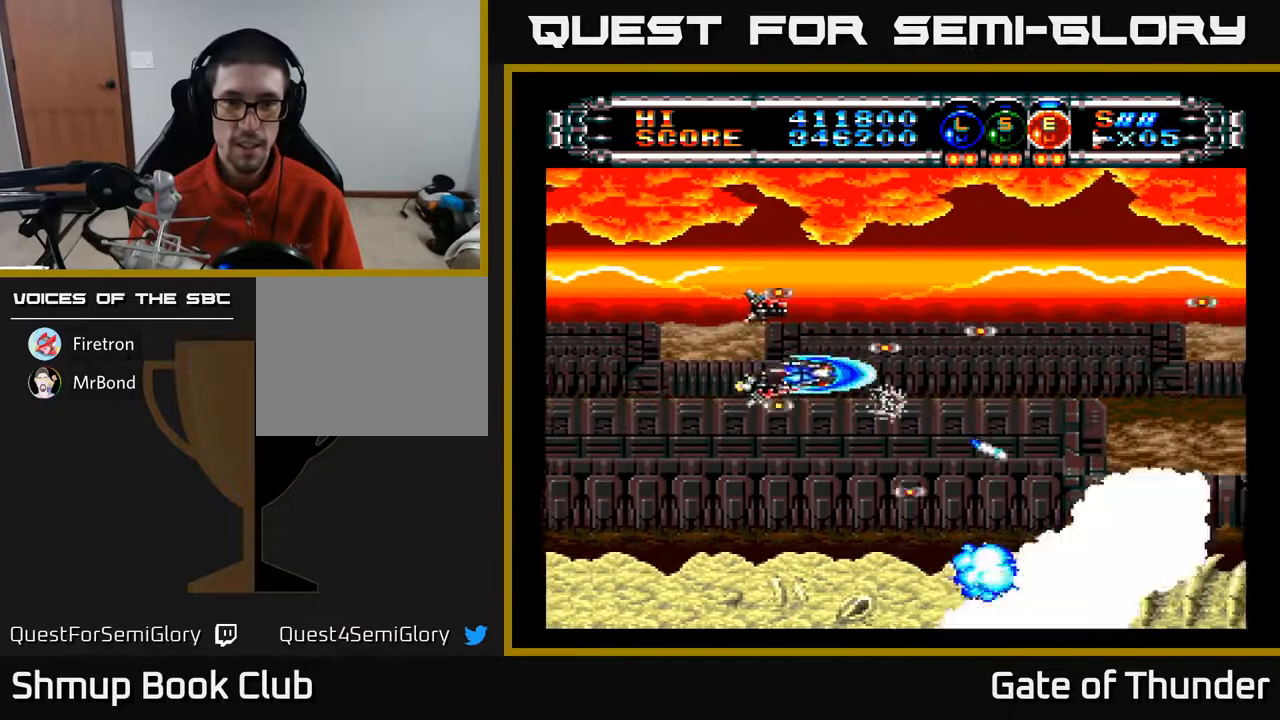
{"buttons": ["A", "DPAD_LEFT"], "left_stick": "center", "events": [[33, "DPAD_DOWN", "up"], [367, "DPAD_RIGHT", "up"], [383, "DPAD_UP", "down"], [400, "DPAD_LEFT", "down"], [450, "DPAD_UP", "up"]]}
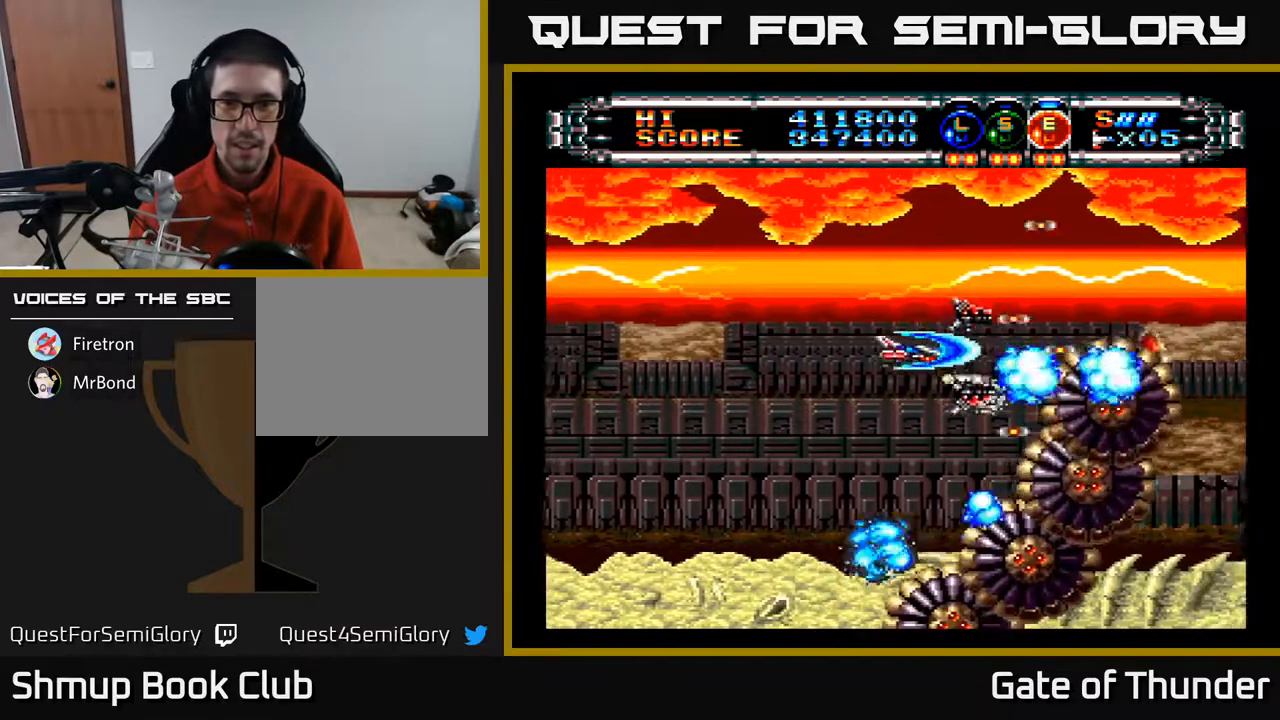
{"buttons": ["A"], "left_stick": "center", "events": [[133, "DPAD_DOWN", "down"], [167, "DPAD_LEFT", "up"], [283, "DPAD_DOWN", "up"], [283, "DPAD_LEFT", "down"], [450, "DPAD_LEFT", "up"]]}
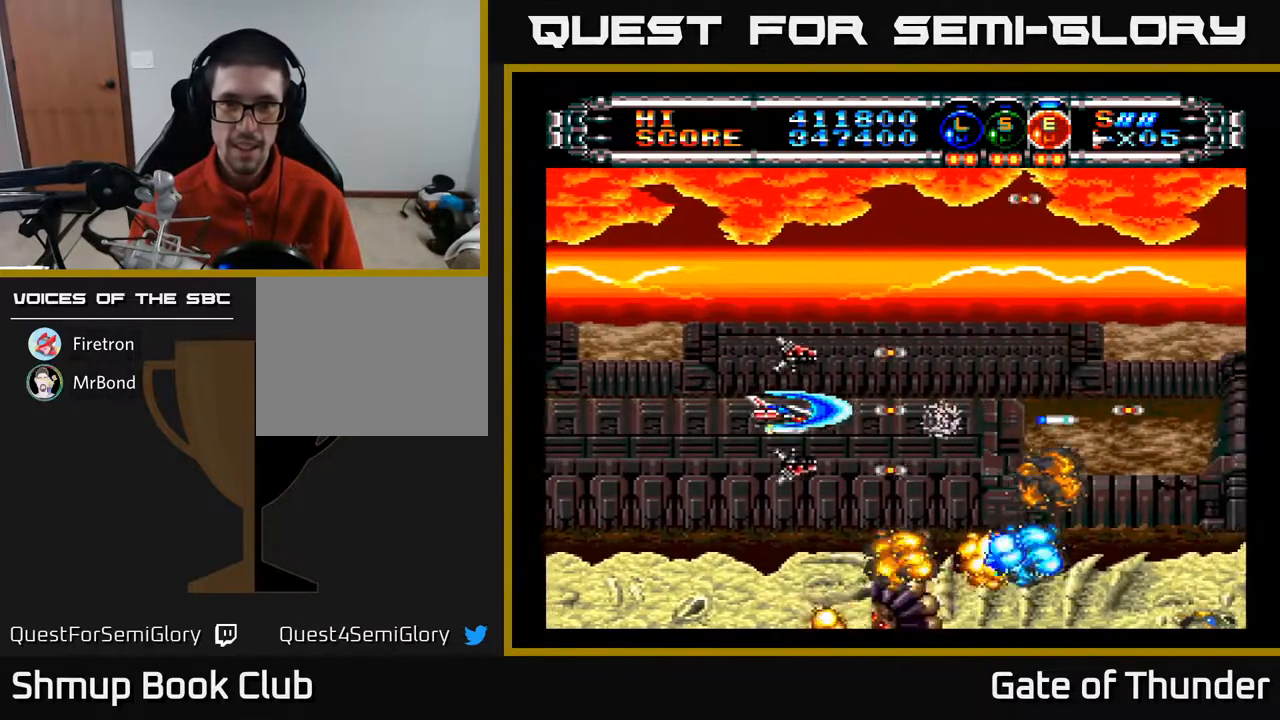
{"buttons": ["A"], "left_stick": "center", "events": [[183, "DPAD_UP", "down"], [333, "DPAD_UP", "up"]]}
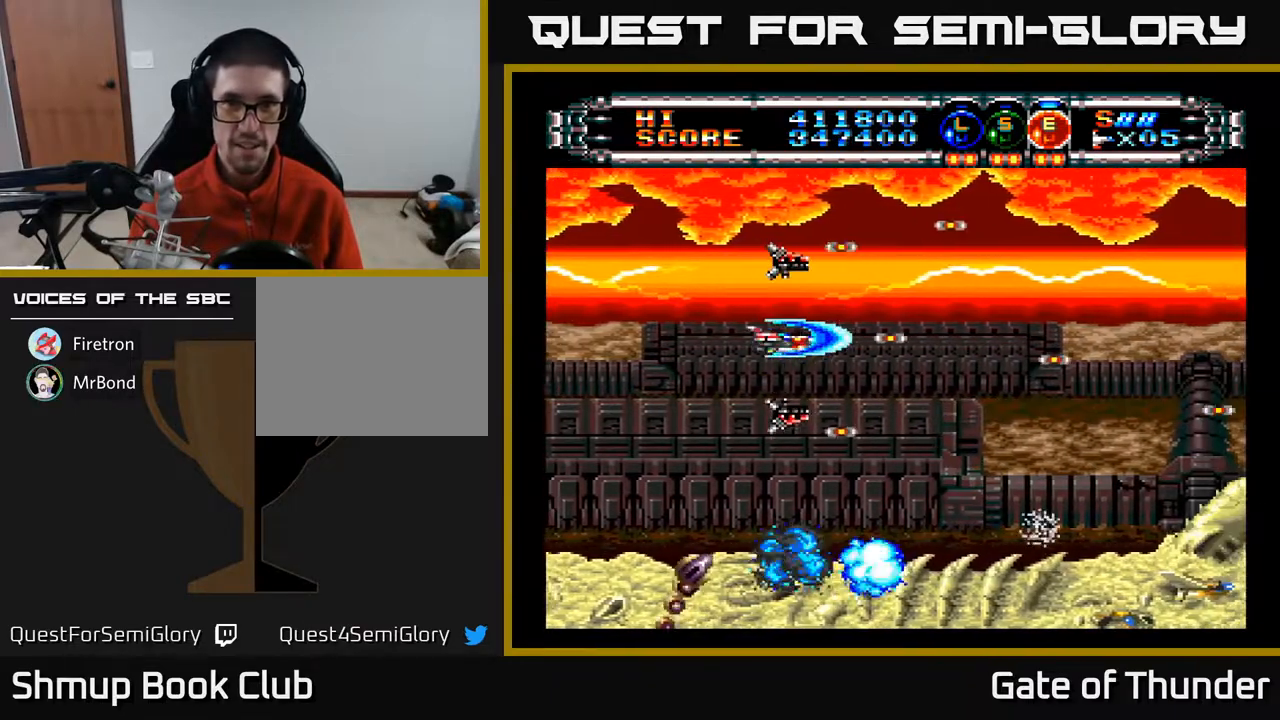
{"buttons": ["A", "DPAD_LEFT"], "left_stick": "center", "events": [[233, "DPAD_LEFT", "down"]]}
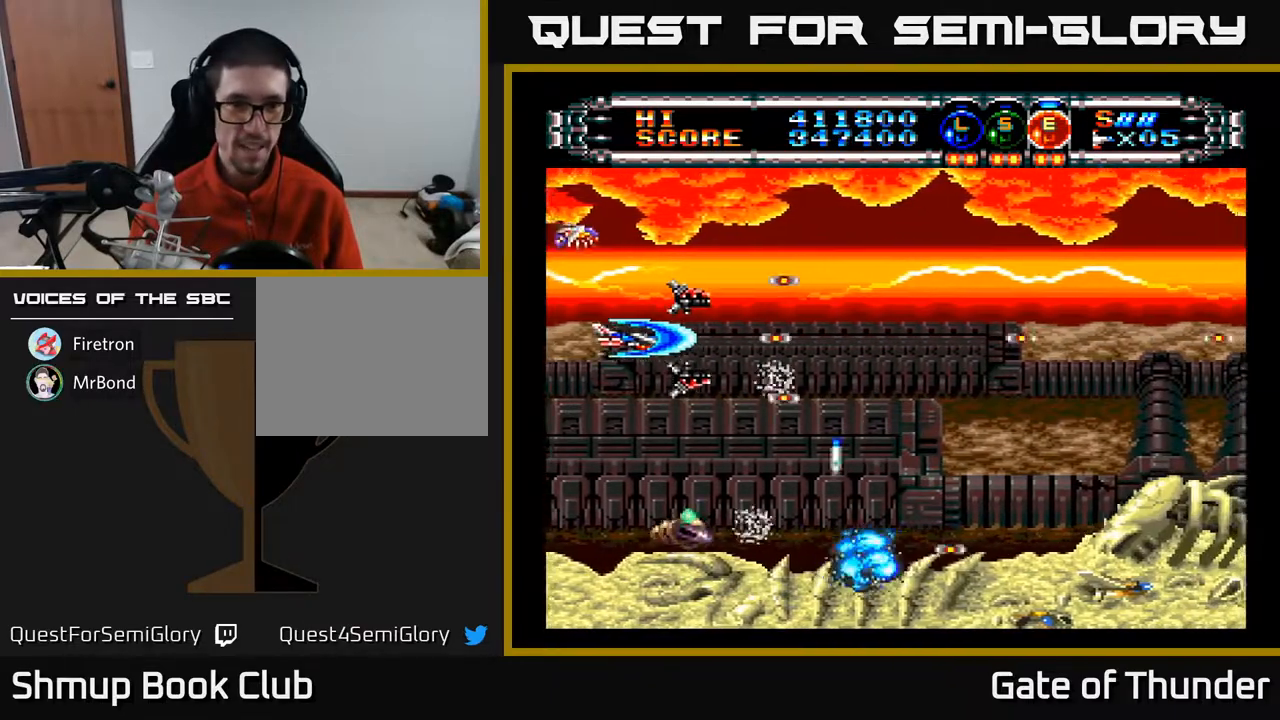
{"buttons": ["A", "DPAD_RIGHT"], "left_stick": "center", "events": [[67, "DPAD_DOWN", "down"], [100, "DPAD_LEFT", "up"], [150, "DPAD_RIGHT", "down"], [183, "DPAD_DOWN", "up"], [283, "DPAD_RIGHT", "up"], [400, "DPAD_UP", "down"], [467, "DPAD_RIGHT", "down"], [483, "DPAD_UP", "up"]]}
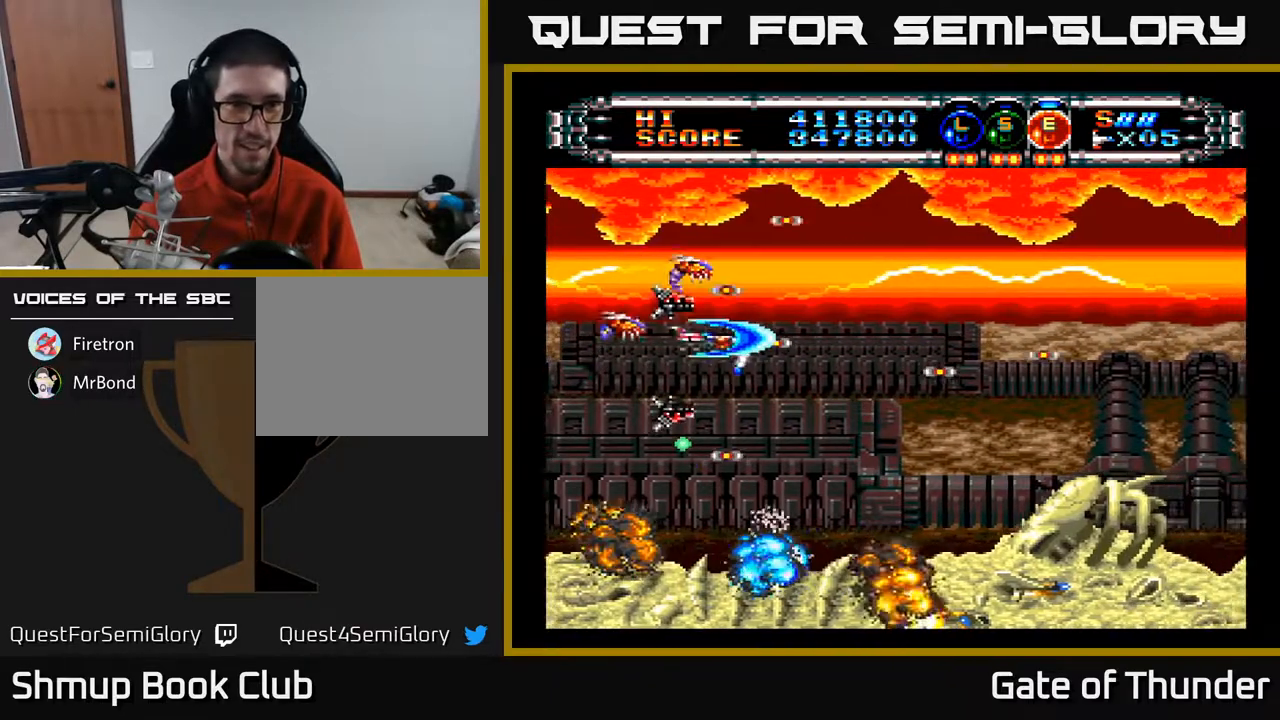
{"buttons": ["A", "DPAD_DOWN"], "left_stick": "center", "events": [[317, "DPAD_DOWN", "down"], [383, "DPAD_RIGHT", "up"]]}
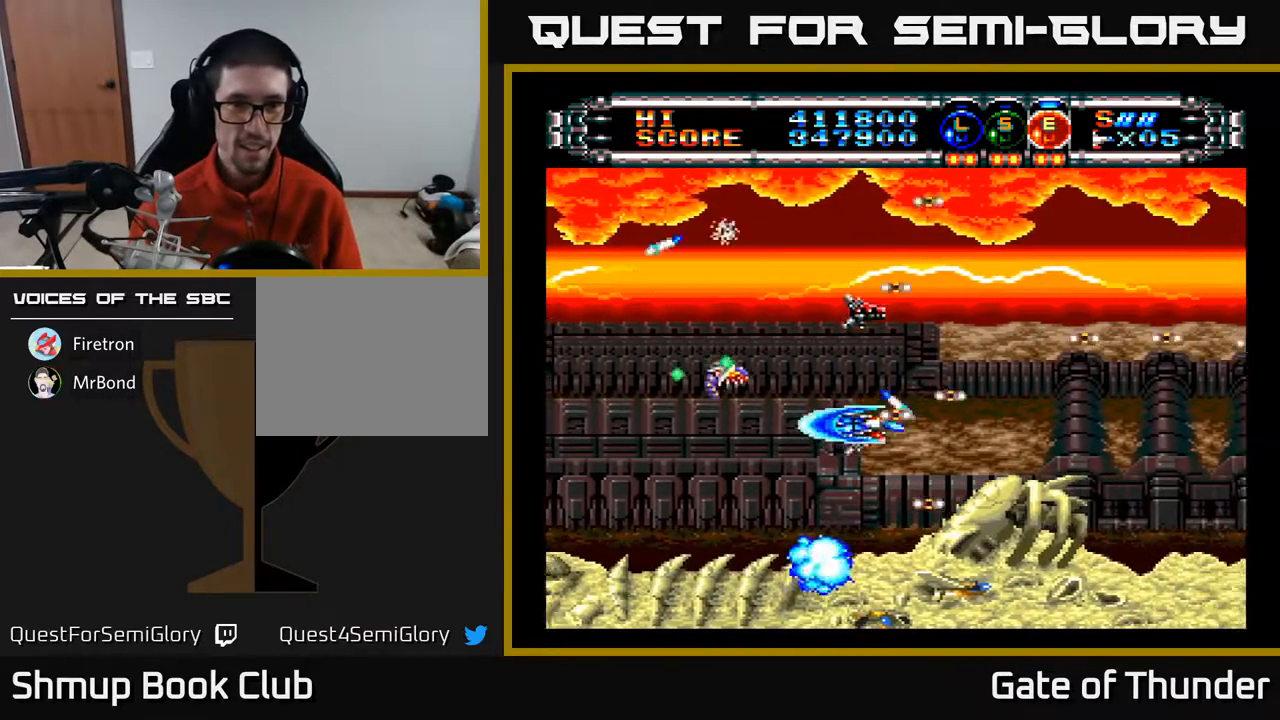
{"buttons": ["A", "DPAD_UP", "DPAD_LEFT"], "left_stick": "center", "events": [[100, "DPAD_LEFT", "down"], [167, "DPAD_DOWN", "up"], [400, "DPAD_UP", "down"]]}
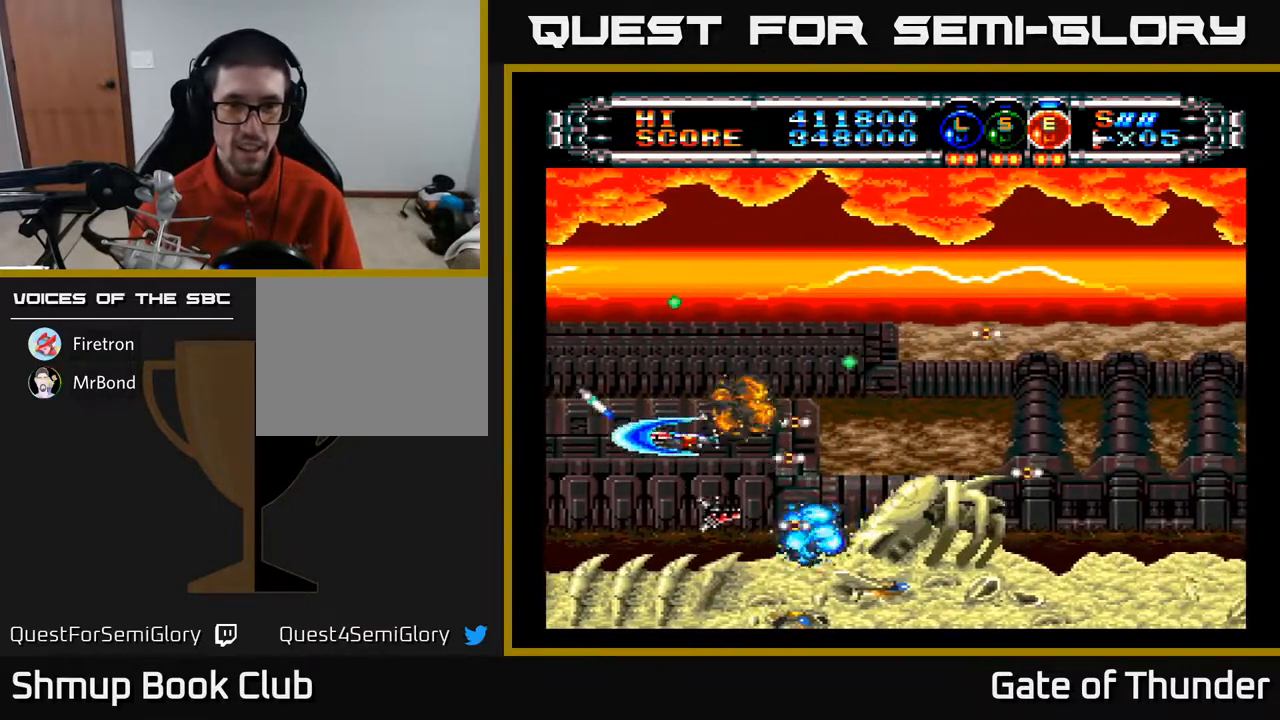
{"buttons": ["A", "DPAD_UP", "DPAD_RIGHT"], "left_stick": "center", "events": [[50, "DPAD_LEFT", "up"], [117, "DPAD_RIGHT", "down"]]}
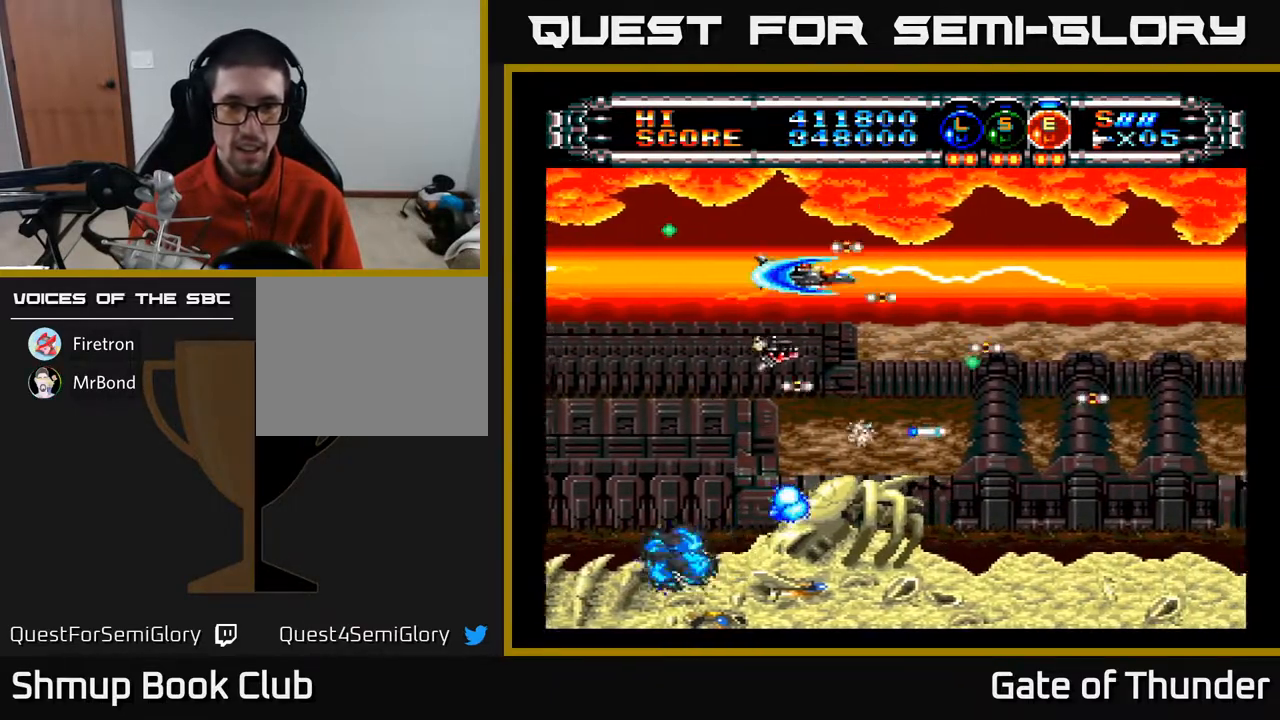
{"buttons": ["A"], "left_stick": "center", "events": [[50, "DPAD_UP", "up"], [133, "DPAD_DOWN", "down"], [167, "DPAD_RIGHT", "up"], [267, "DPAD_DOWN", "up"]]}
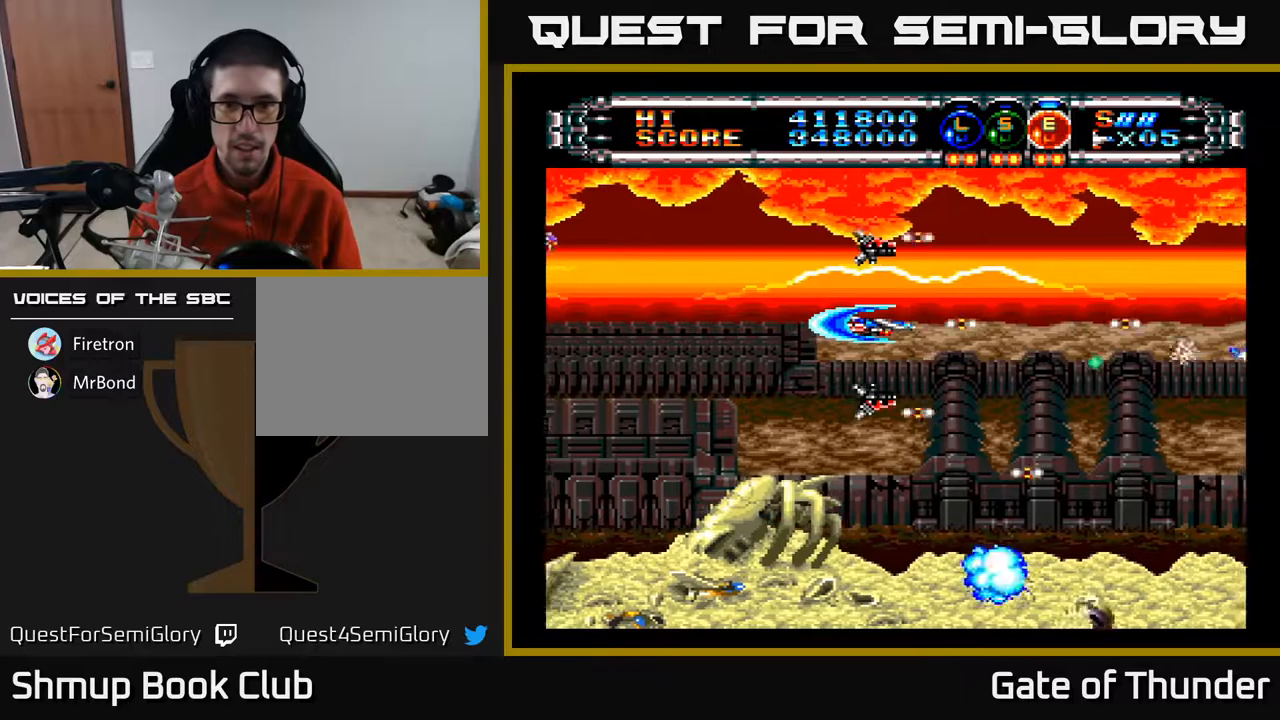
{"buttons": ["A"], "left_stick": "center", "events": [[267, "DPAD_RIGHT", "down"], [400, "DPAD_RIGHT", "up"]]}
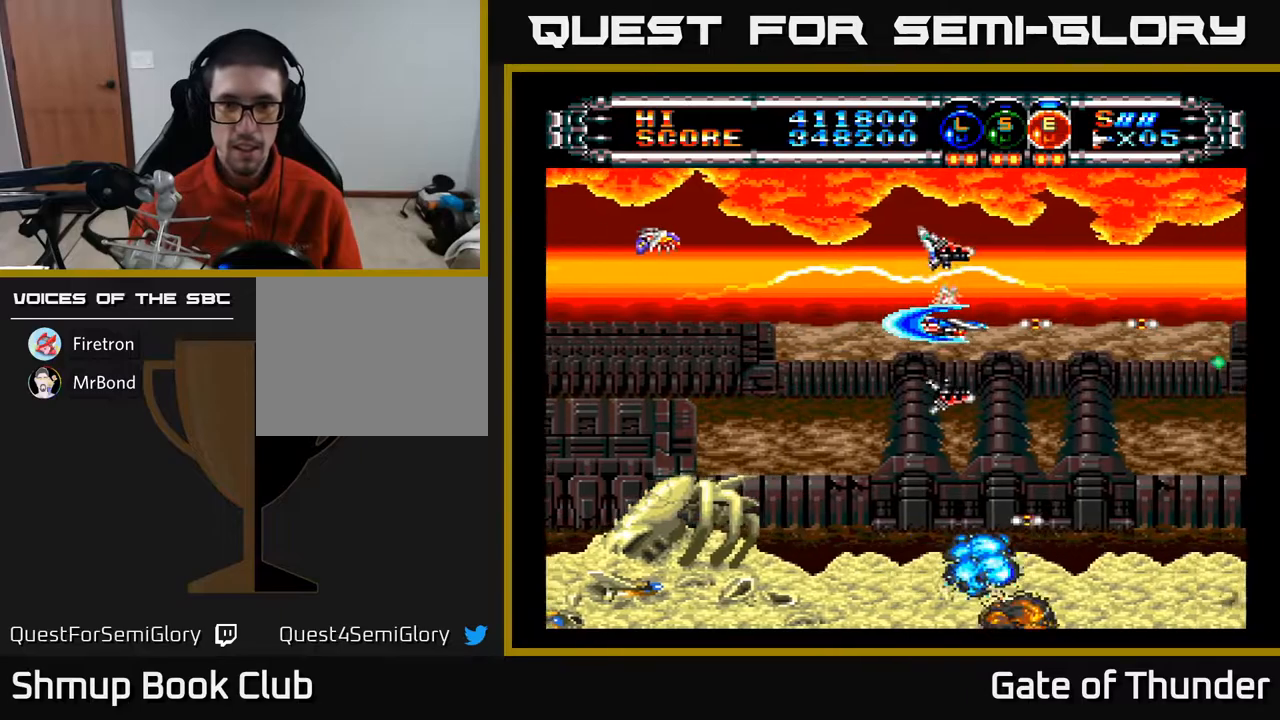
{"buttons": ["A"], "left_stick": "center", "events": [[33, "DPAD_LEFT", "down"], [50, "DPAD_DOWN", "down"], [167, "DPAD_DOWN", "up"], [200, "DPAD_LEFT", "up"], [300, "DPAD_LEFT", "down"], [467, "DPAD_LEFT", "up"]]}
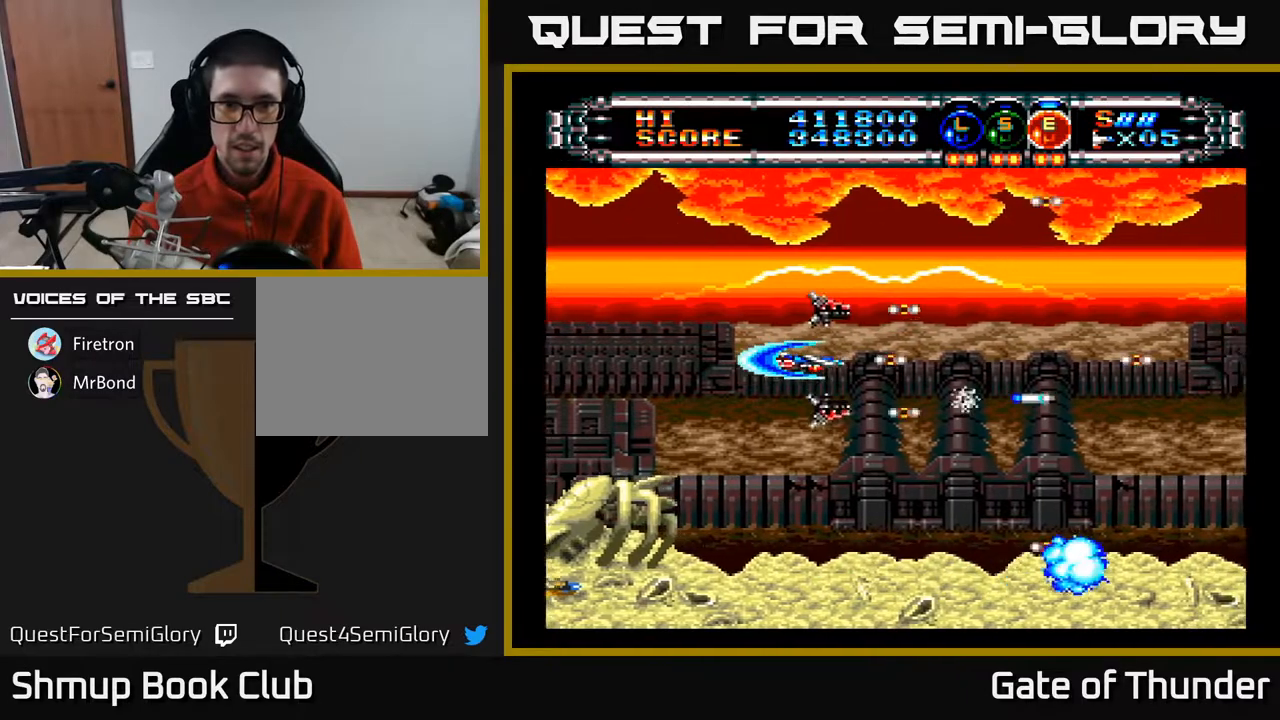
{"buttons": ["A"], "left_stick": "center", "events": [[50, "DPAD_RIGHT", "down"], [150, "DPAD_RIGHT", "up"]]}
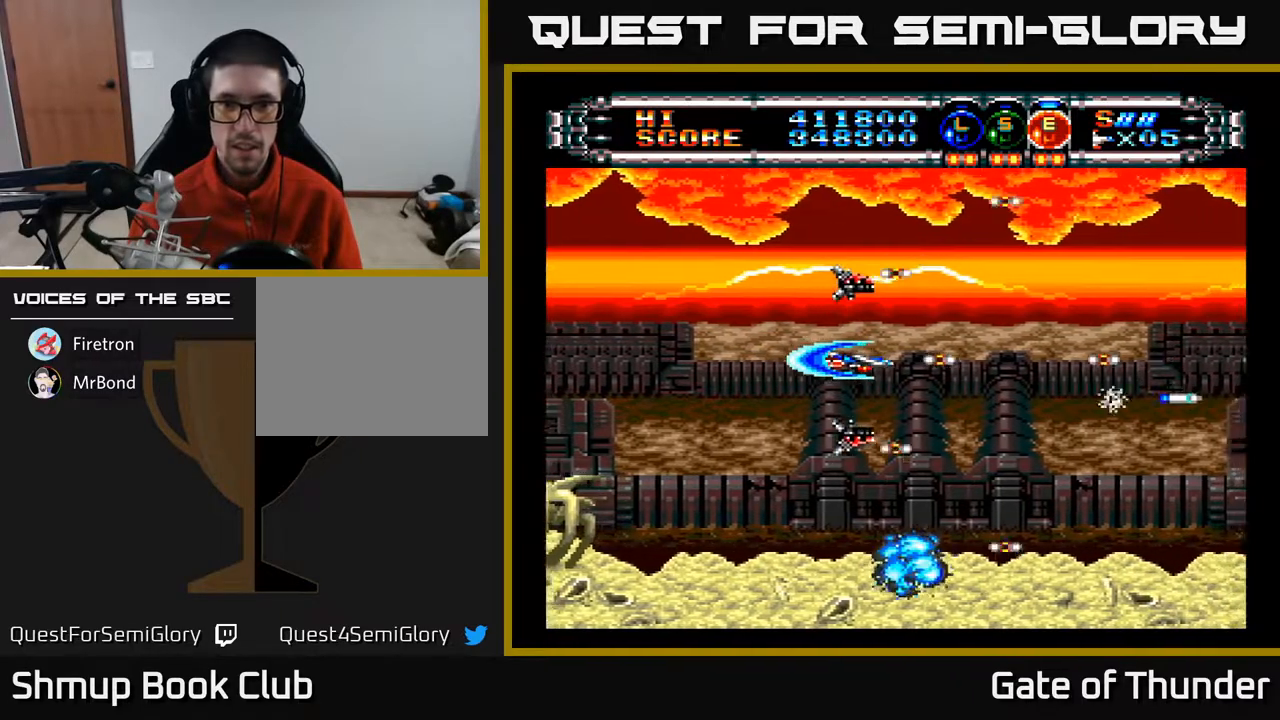
{"buttons": ["A"], "left_stick": "center", "events": []}
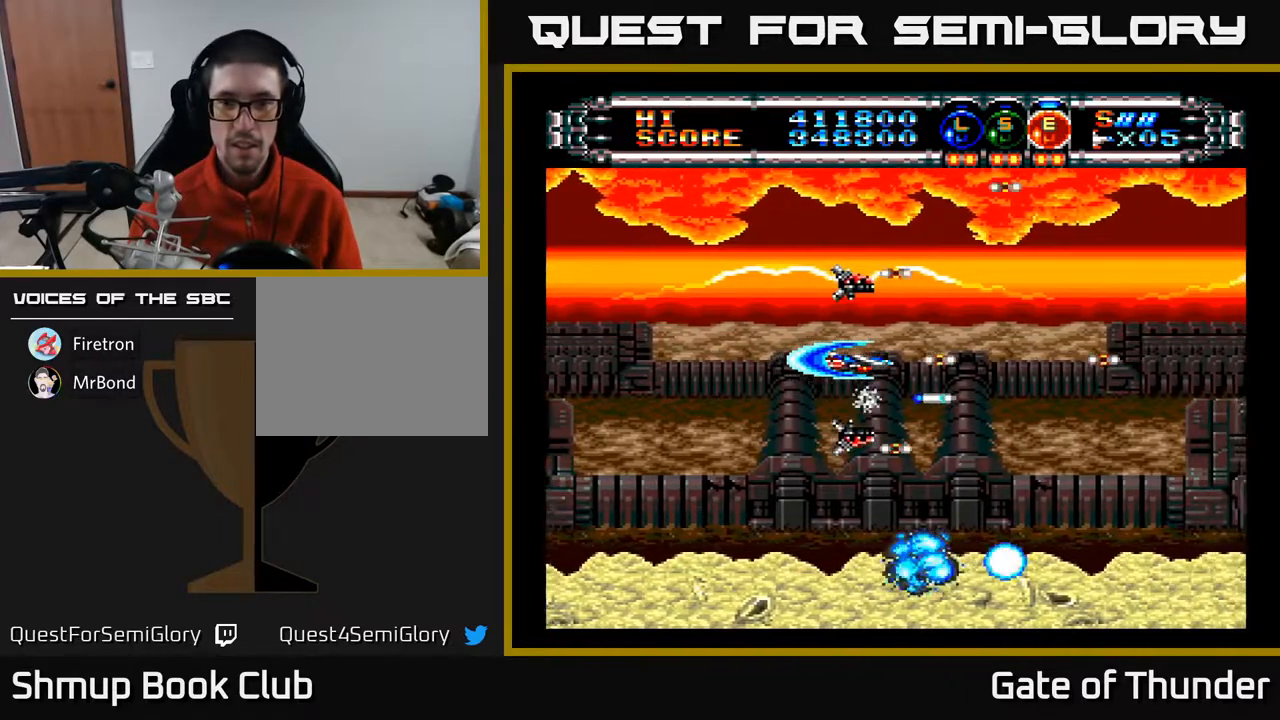
{"buttons": ["A", "DPAD_LEFT"], "left_stick": "center", "events": [[233, "DPAD_RIGHT", "down"], [433, "DPAD_RIGHT", "up"], [500, "DPAD_LEFT", "down"]]}
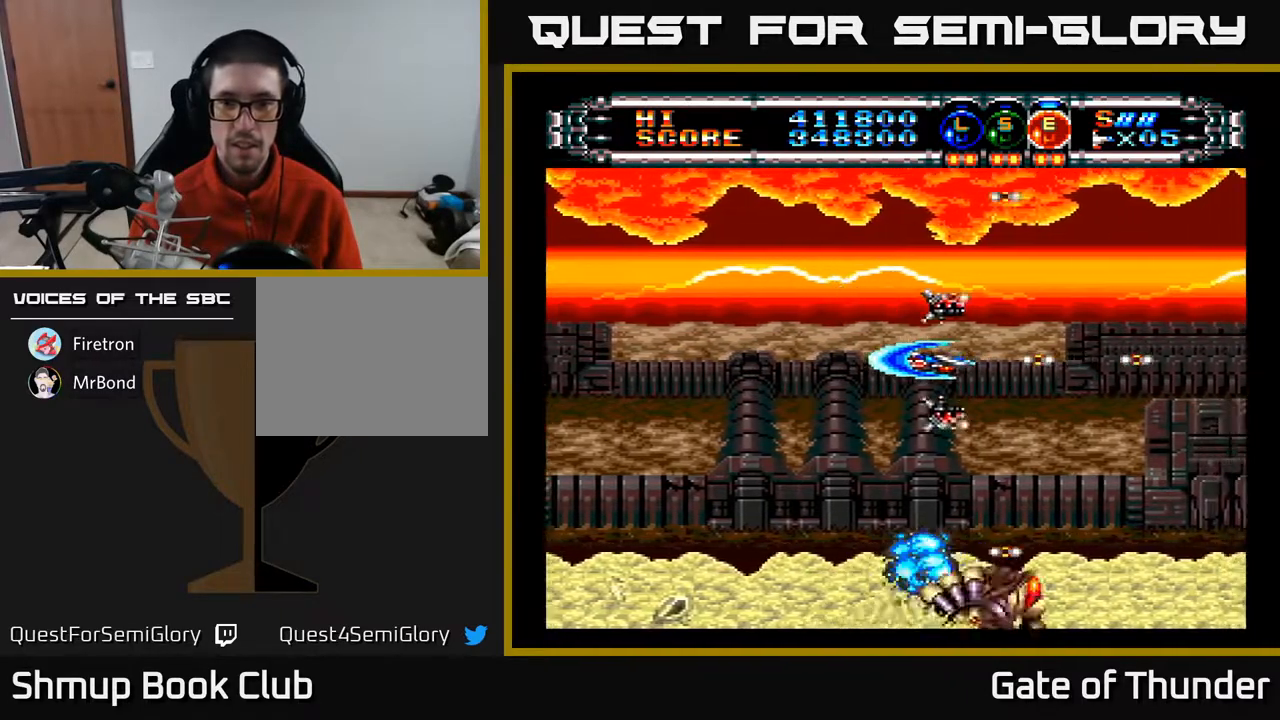
{"buttons": ["A", "DPAD_LEFT"], "left_stick": "center", "events": [[117, "DPAD_LEFT", "up"], [133, "DPAD_DOWN", "down"], [150, "DPAD_RIGHT", "down"], [183, "DPAD_DOWN", "up"], [250, "DPAD_RIGHT", "up"], [433, "DPAD_LEFT", "down"]]}
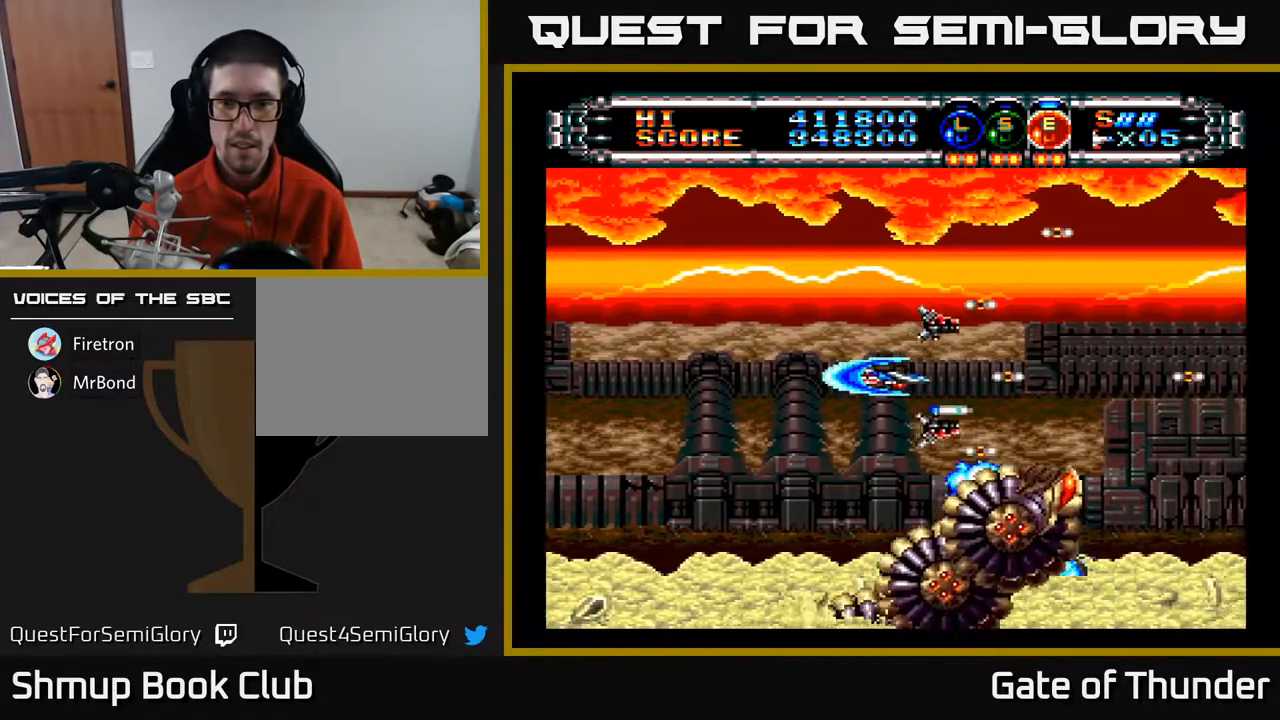
{"buttons": ["A", "DPAD_UP", "DPAD_LEFT"], "left_stick": "center", "events": [[33, "DPAD_UP", "down"], [100, "DPAD_UP", "up"], [133, "DPAD_DOWN", "down"], [183, "DPAD_LEFT", "up"], [283, "DPAD_LEFT", "down"], [300, "DPAD_DOWN", "up"], [500, "DPAD_UP", "down"]]}
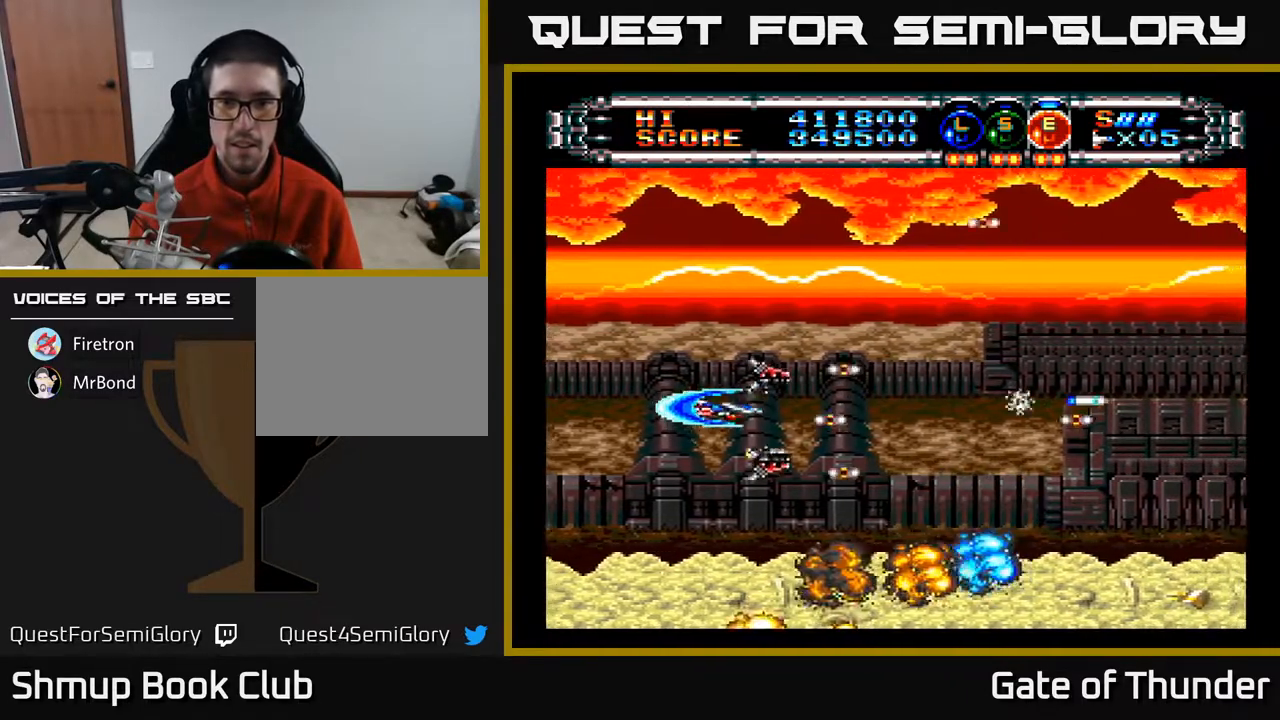
{"buttons": ["A"], "left_stick": "center", "events": [[17, "DPAD_LEFT", "up"], [67, "DPAD_RIGHT", "down"], [267, "DPAD_UP", "up"], [400, "DPAD_DOWN", "down"], [467, "DPAD_RIGHT", "up"], [483, "DPAD_DOWN", "up"]]}
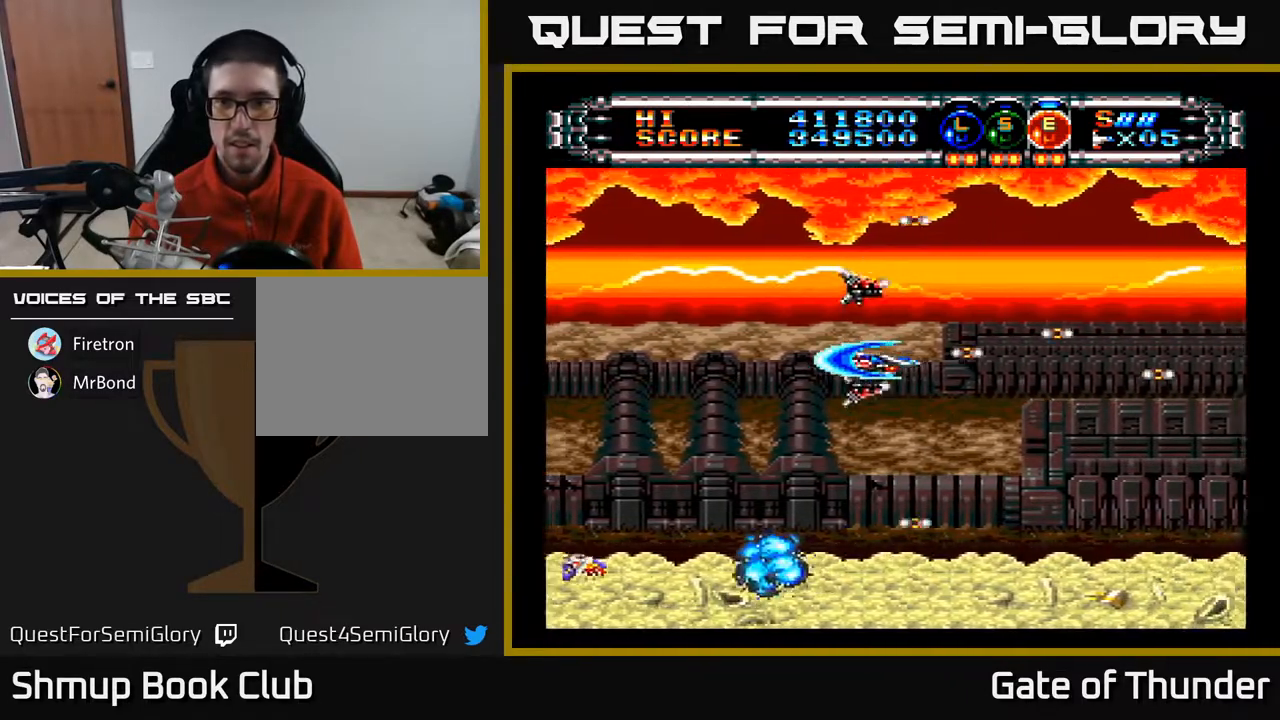
{"buttons": ["A", "DPAD_UP", "DPAD_LEFT"], "left_stick": "center", "events": [[350, "DPAD_LEFT", "down"], [483, "DPAD_UP", "down"]]}
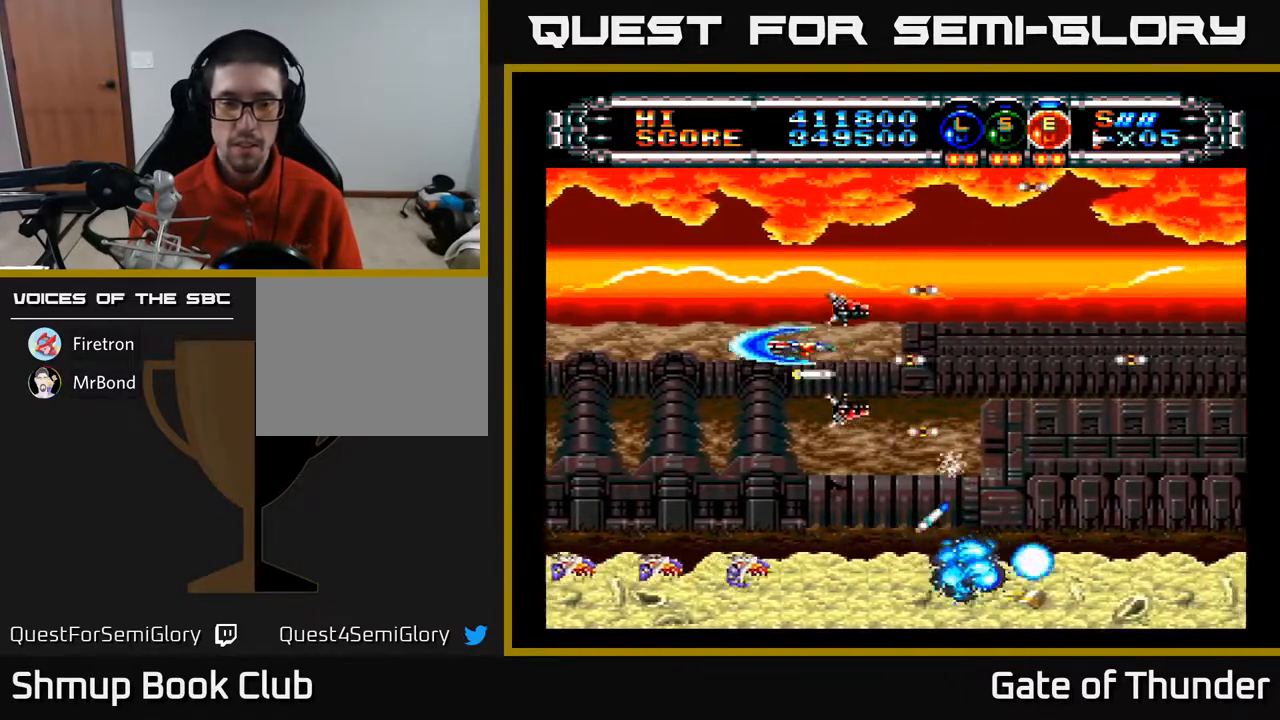
{"buttons": ["A"], "left_stick": "center", "events": [[67, "DPAD_UP", "up"], [133, "DPAD_DOWN", "down"], [183, "DPAD_LEFT", "up"], [250, "DPAD_DOWN", "up"]]}
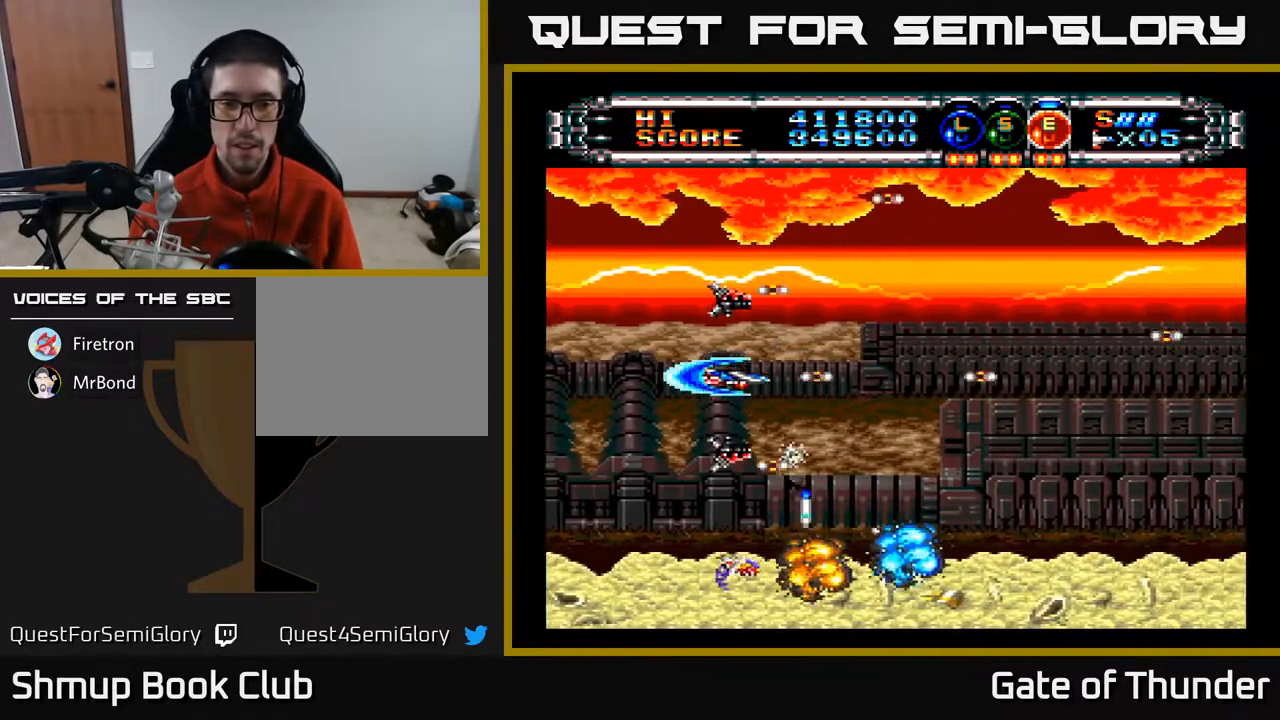
{"buttons": ["A", "DPAD_RIGHT"], "left_stick": "center", "events": [[317, "DPAD_UP", "down"], [350, "DPAD_RIGHT", "down"], [400, "DPAD_UP", "up"]]}
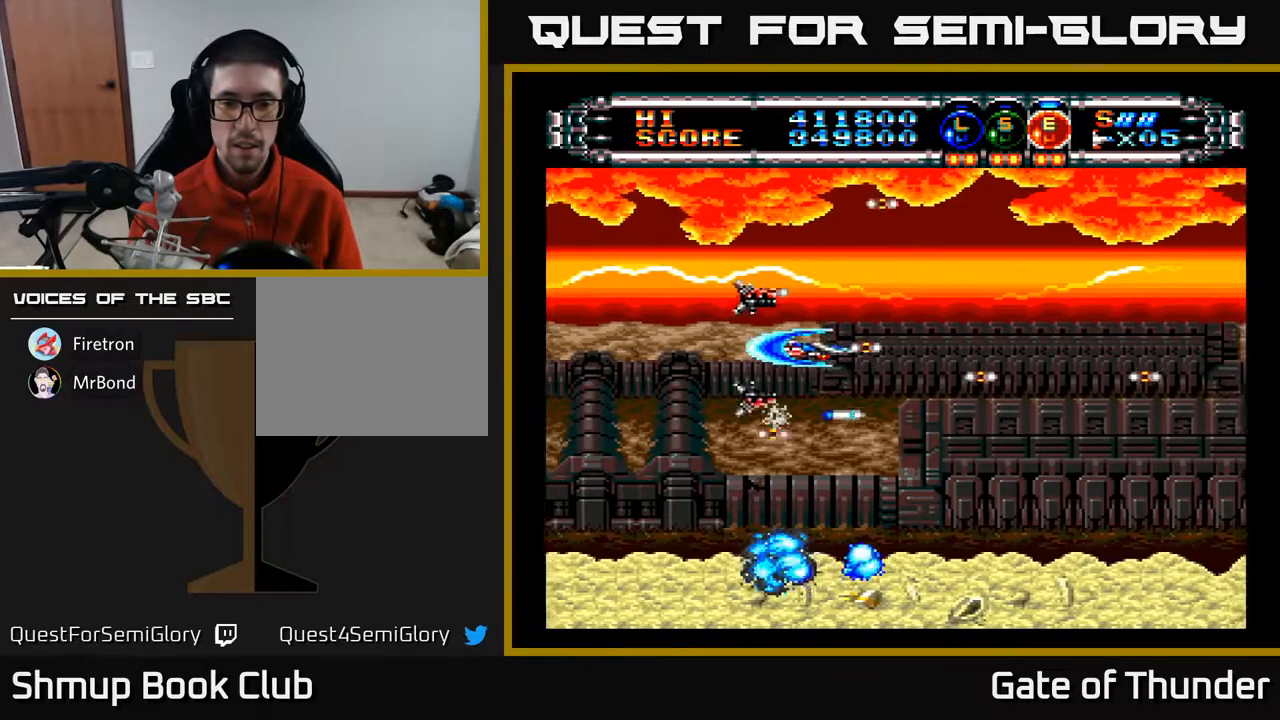
{"buttons": ["A", "DPAD_DOWN", "DPAD_RIGHT"], "left_stick": "center", "events": [[183, "DPAD_RIGHT", "up"], [450, "DPAD_DOWN", "down"], [500, "DPAD_RIGHT", "down"]]}
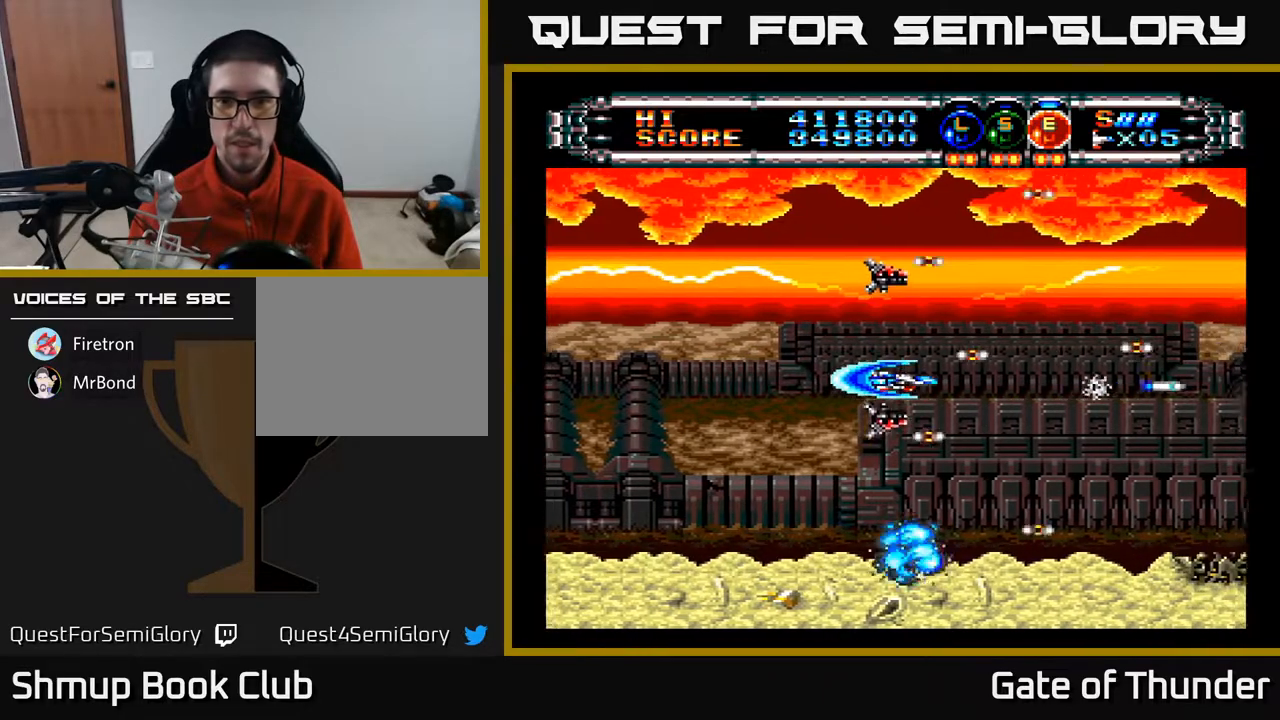
{"buttons": ["A"], "left_stick": "center", "events": [[50, "DPAD_DOWN", "up"], [50, "DPAD_RIGHT", "up"]]}
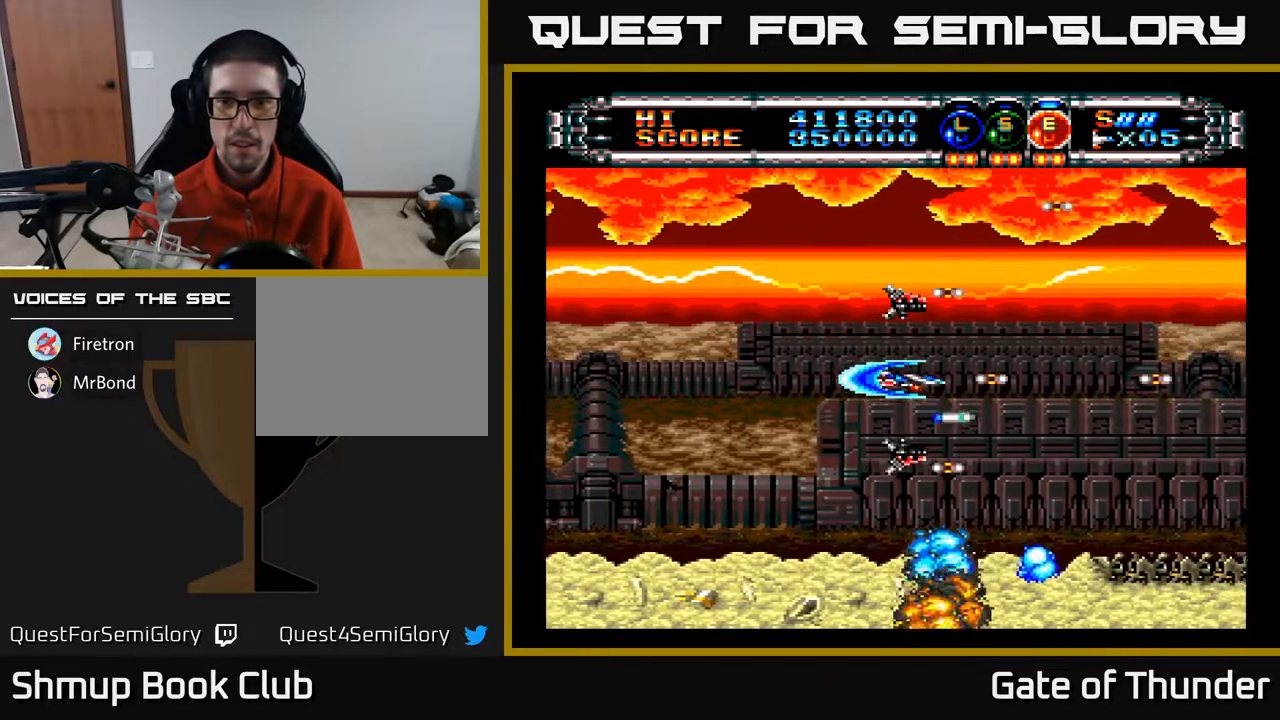
{"buttons": ["A", "DPAD_UP", "DPAD_RIGHT"], "left_stick": "center", "events": [[83, "DPAD_RIGHT", "down"], [167, "DPAD_RIGHT", "up"], [433, "DPAD_UP", "down"], [467, "DPAD_RIGHT", "down"]]}
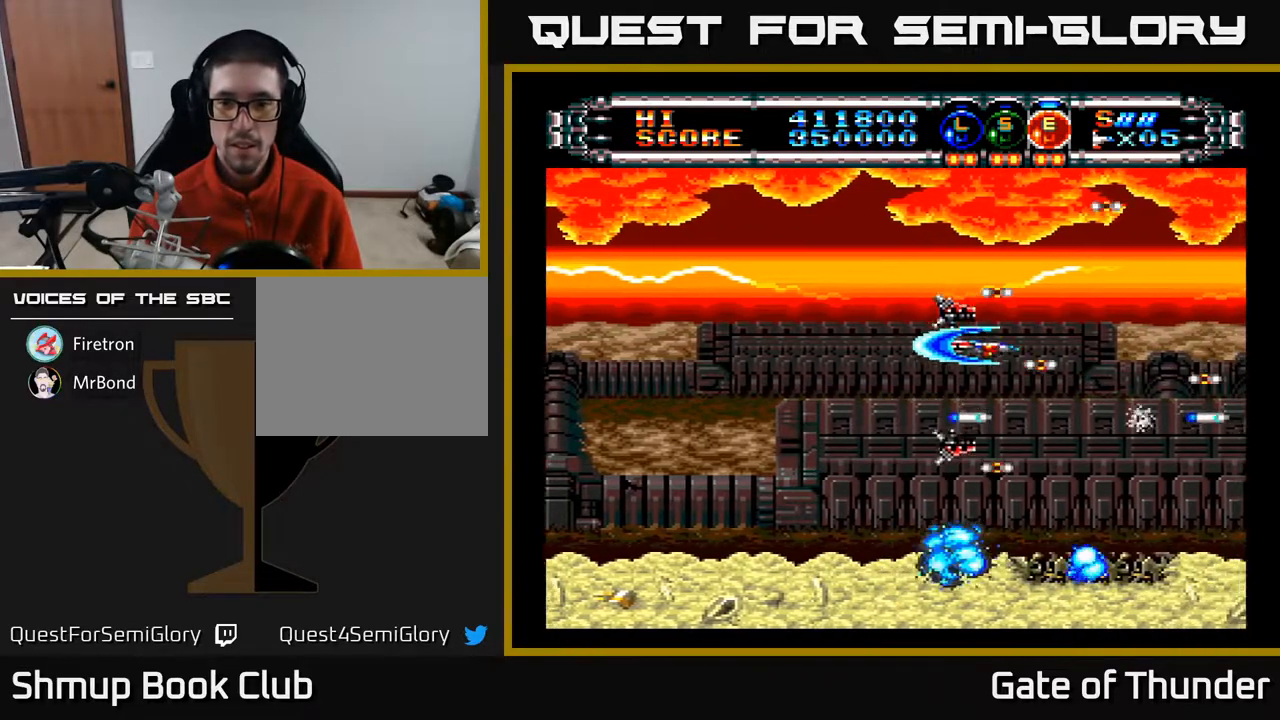
{"buttons": ["A"], "left_stick": "center", "events": [[33, "DPAD_UP", "up"], [50, "DPAD_RIGHT", "up"], [100, "DPAD_LEFT", "down"], [167, "DPAD_DOWN", "down"], [217, "DPAD_LEFT", "up"], [333, "DPAD_LEFT", "down"], [350, "DPAD_DOWN", "up"], [500, "DPAD_LEFT", "up"]]}